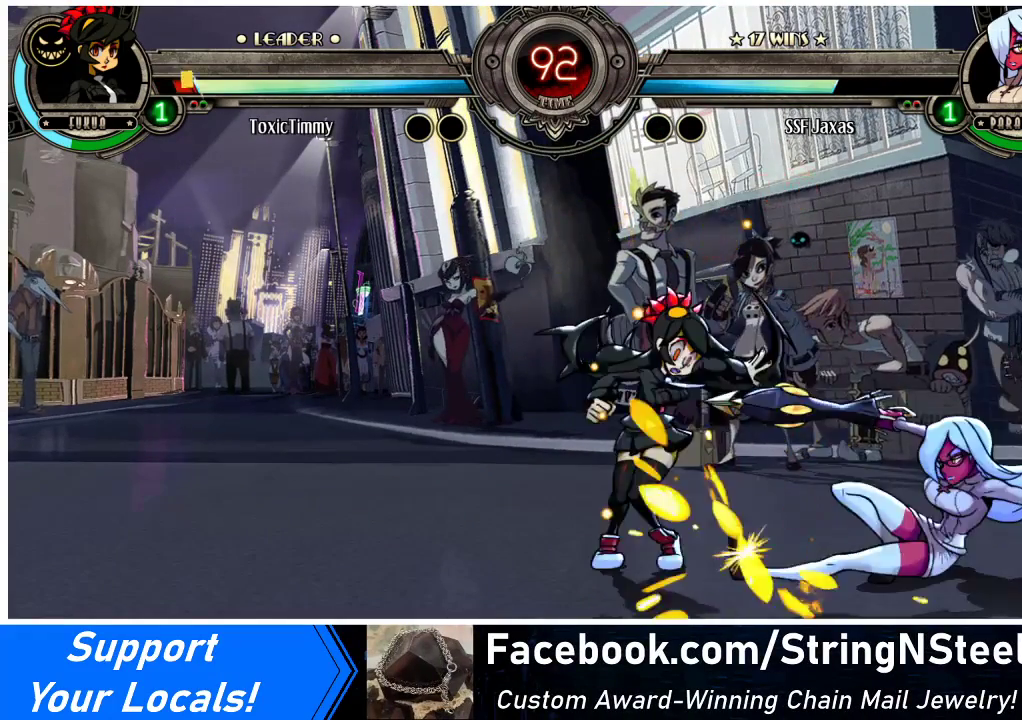
Gameplay with a controller (arcade stick); each line is a JSON object with the inputs held at the frame after it. "events" lists button and stick changes between this image and that frame as [ms after this image, input, new state], when the widget could be followed in between. Not read: L3 R3.
{"buttons": ["DPAD_RIGHT"], "events": [[133, "R1", "down"], [333, "R1", "up"]]}
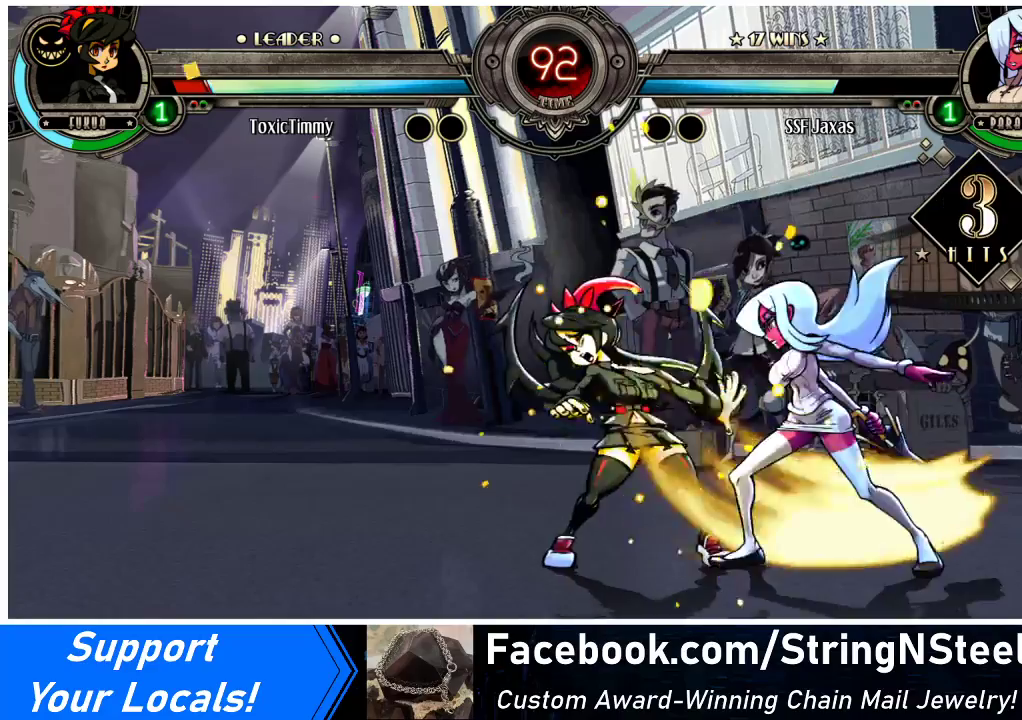
{"buttons": ["SQUARE", "DPAD_LEFT"], "events": [[67, "R1", "down"], [267, "DPAD_RIGHT", "up"], [267, "R1", "up"], [300, "DPAD_LEFT", "down"], [400, "SQUARE", "down"]]}
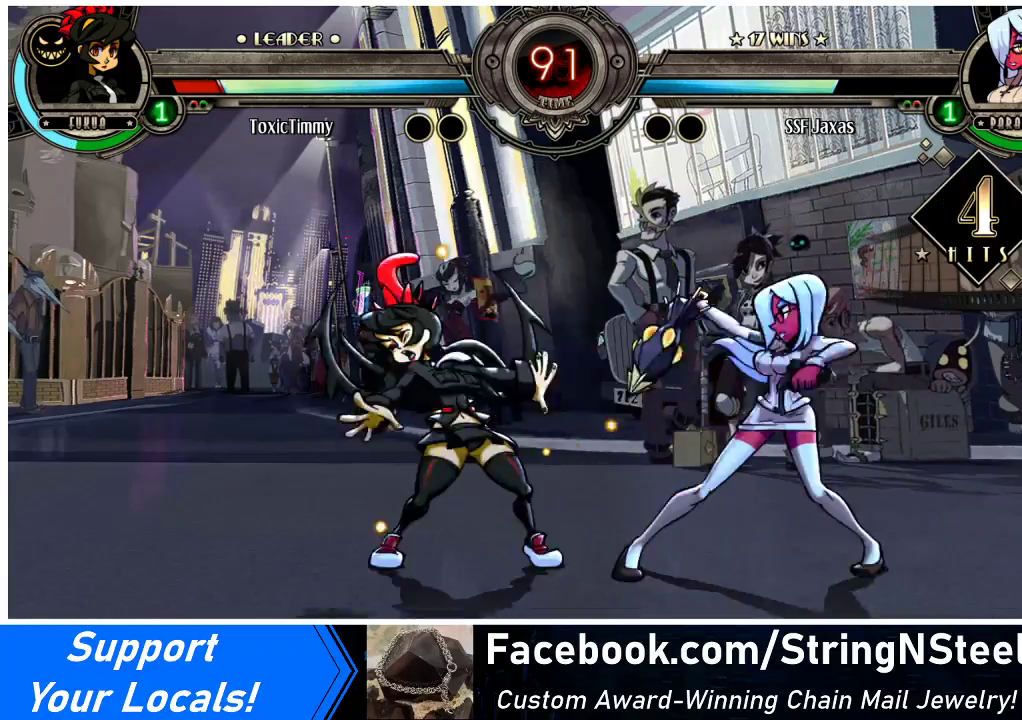
{"buttons": ["TRIANGLE"], "events": [[33, "SQUARE", "up"], [67, "DPAD_LEFT", "up"], [500, "TRIANGLE", "down"]]}
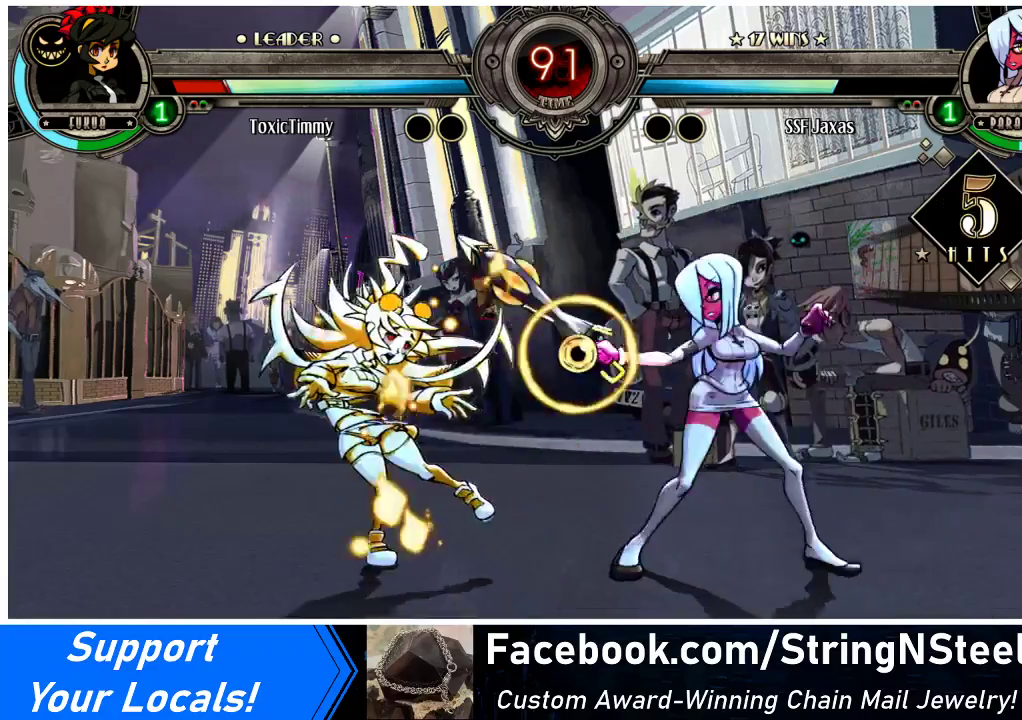
{"buttons": ["DPAD_RIGHT"], "events": [[67, "DPAD_RIGHT", "down"], [133, "TRIANGLE", "up"], [233, "R2", "down"], [367, "R2", "up"]]}
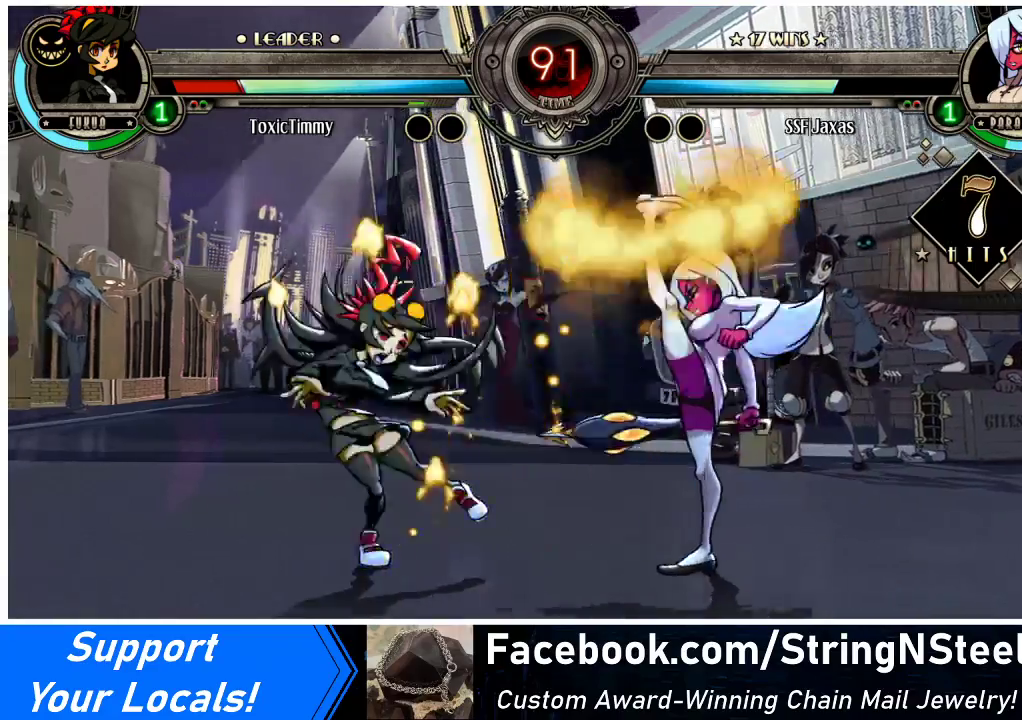
{"buttons": [], "events": [[100, "DPAD_LEFT", "down"], [100, "DPAD_RIGHT", "up"], [200, "SQUARE", "down"], [333, "DPAD_LEFT", "up"], [333, "SQUARE", "up"]]}
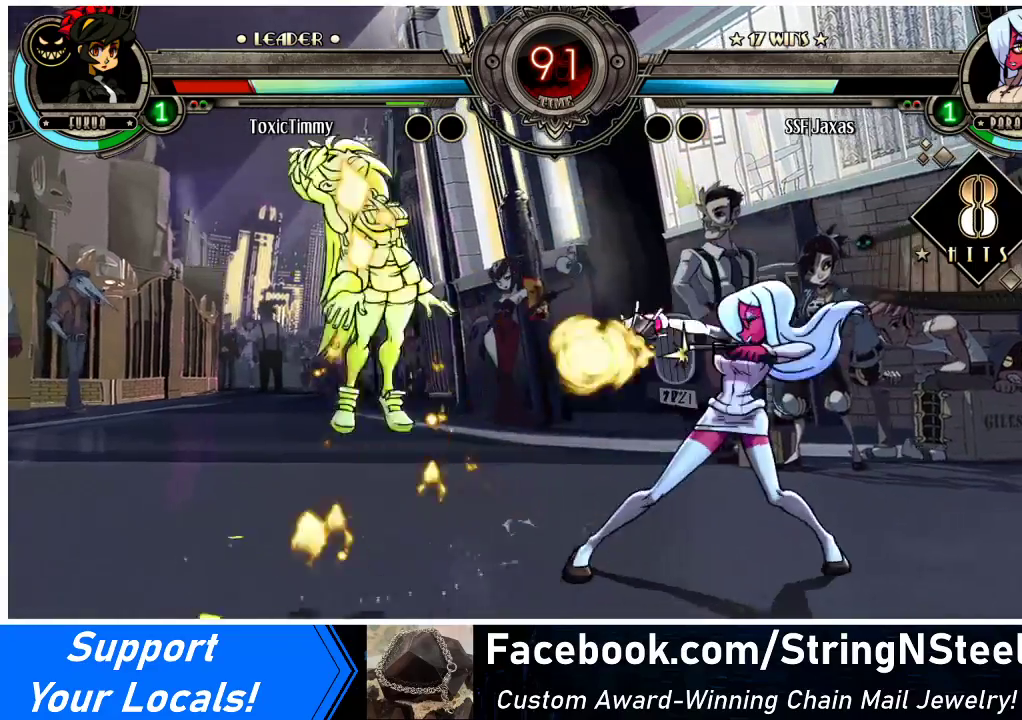
{"buttons": [], "events": [[33, "DPAD_LEFT", "down"], [100, "DPAD_LEFT", "up"], [133, "DPAD_LEFT", "down"], [300, "DPAD_LEFT", "up"], [433, "DPAD_LEFT", "down"], [500, "DPAD_LEFT", "up"]]}
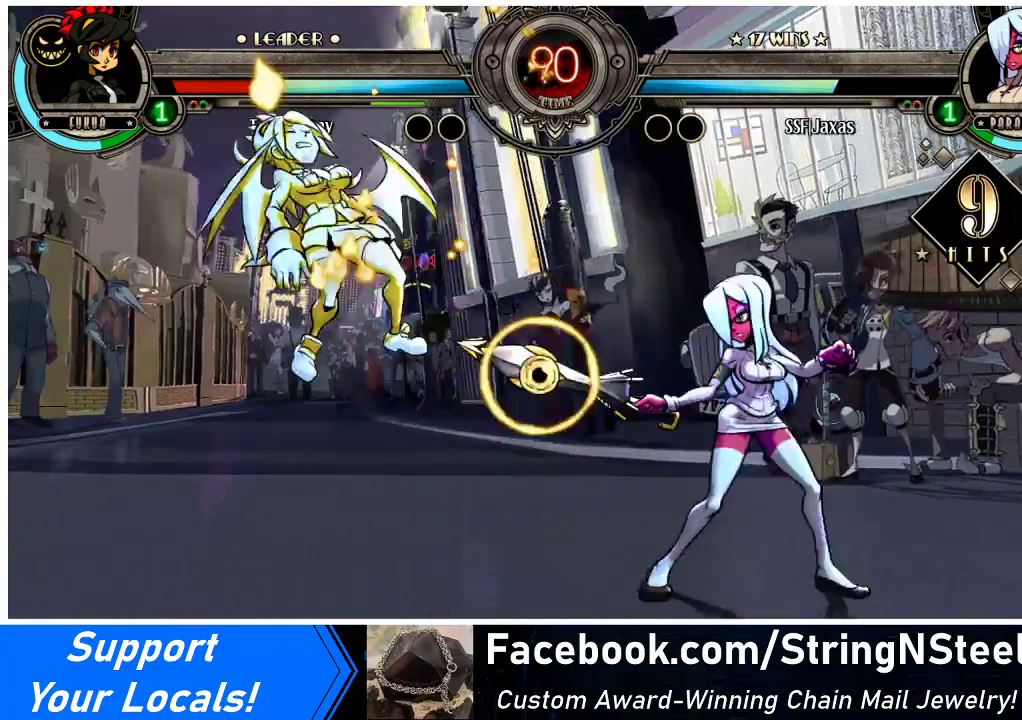
{"buttons": ["DPAD_LEFT"], "events": [[33, "DPAD_LEFT", "down"], [200, "DPAD_UP", "down"], [333, "CROSS", "down"], [333, "DPAD_UP", "up"], [333, "SQUARE", "down"], [467, "CROSS", "up"], [500, "SQUARE", "up"]]}
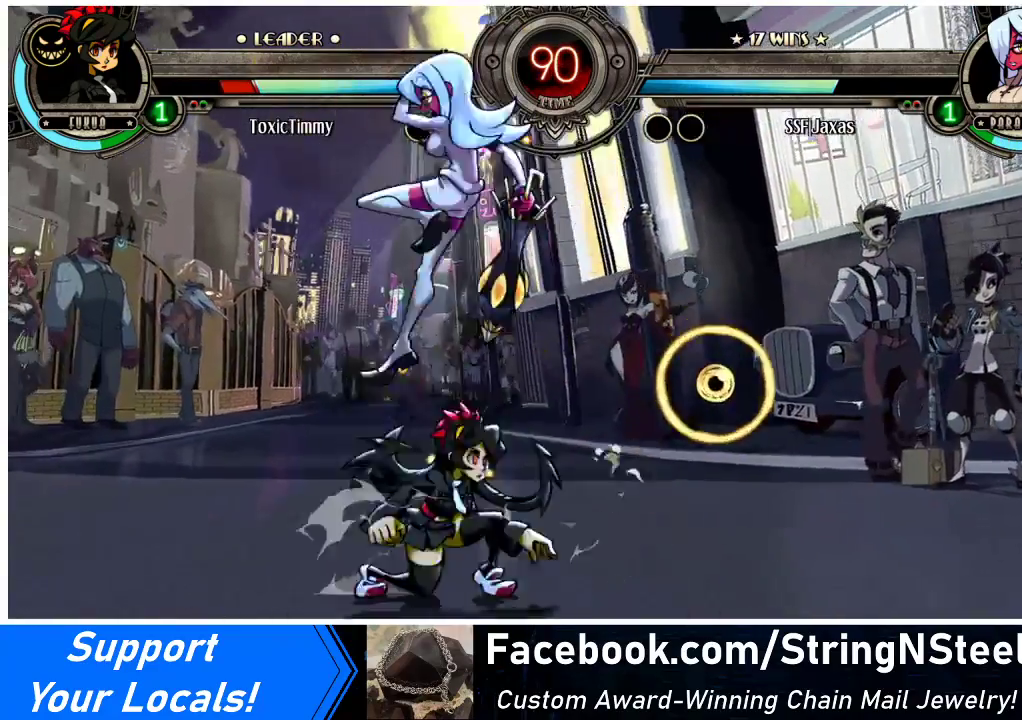
{"buttons": ["CIRCLE", "DPAD_DOWN"], "events": [[233, "DPAD_DOWN", "down"], [300, "CROSS", "down"], [300, "DPAD_LEFT", "up"], [433, "CROSS", "up"], [467, "CIRCLE", "down"]]}
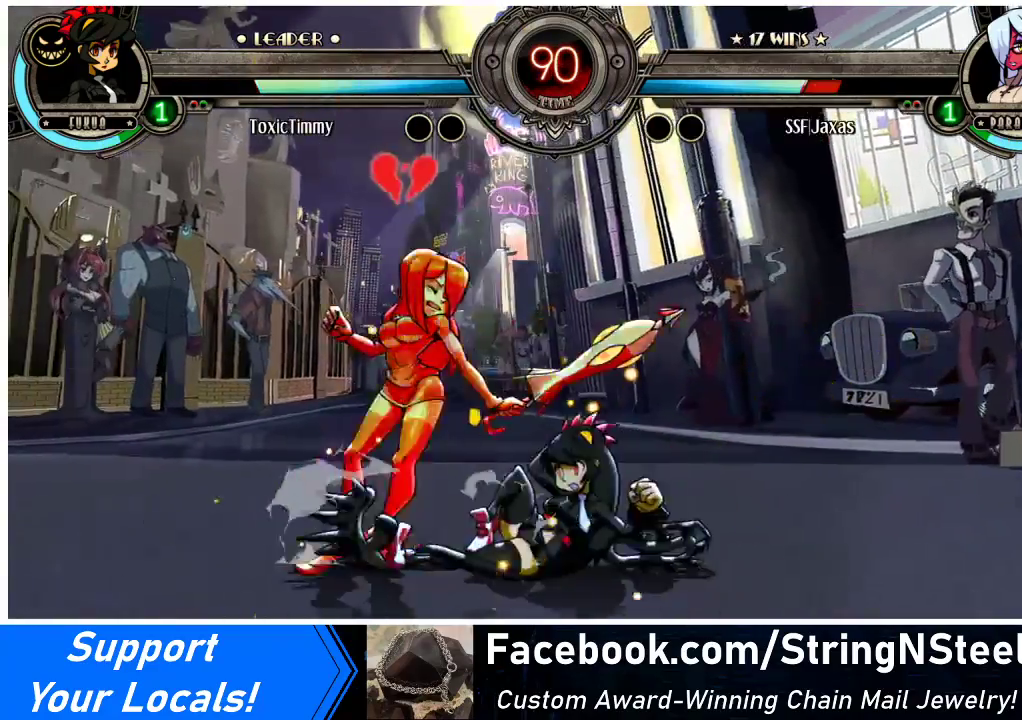
{"buttons": ["SQUARE", "DPAD_LEFT"], "events": [[133, "CIRCLE", "up"], [133, "DPAD_LEFT", "down"], [167, "DPAD_DOWN", "up"], [367, "TRIANGLE", "down"], [400, "SQUARE", "down"], [500, "TRIANGLE", "up"]]}
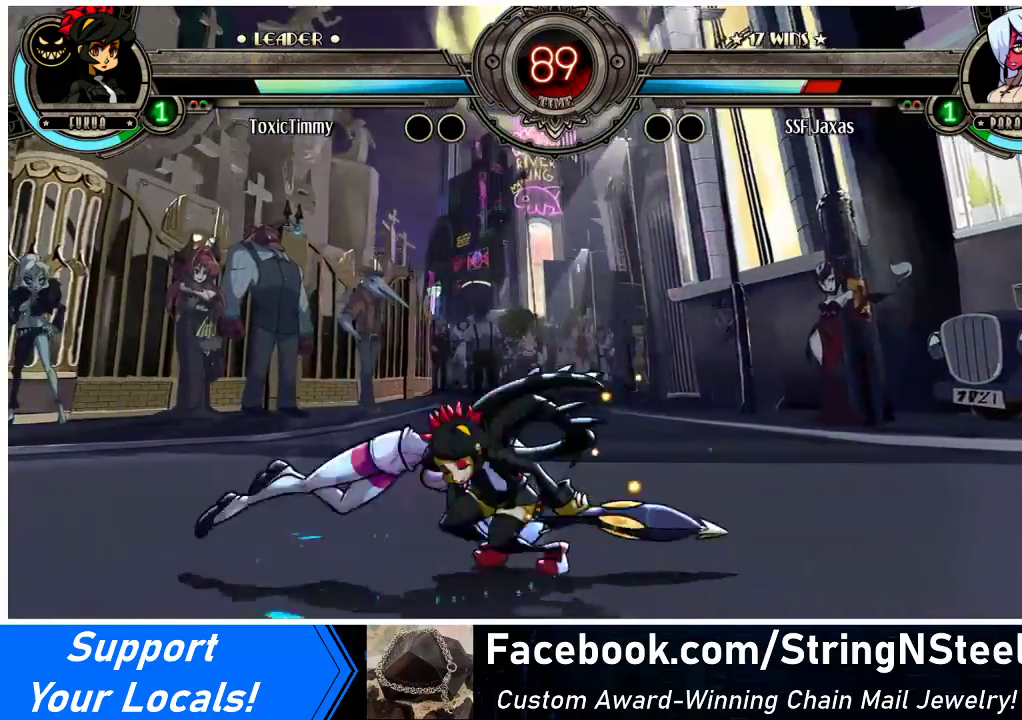
{"buttons": ["DPAD_LEFT"], "events": [[33, "SQUARE", "up"], [100, "SQUARE", "down"], [100, "TRIANGLE", "down"], [200, "TRIANGLE", "up"], [233, "SQUARE", "up"]]}
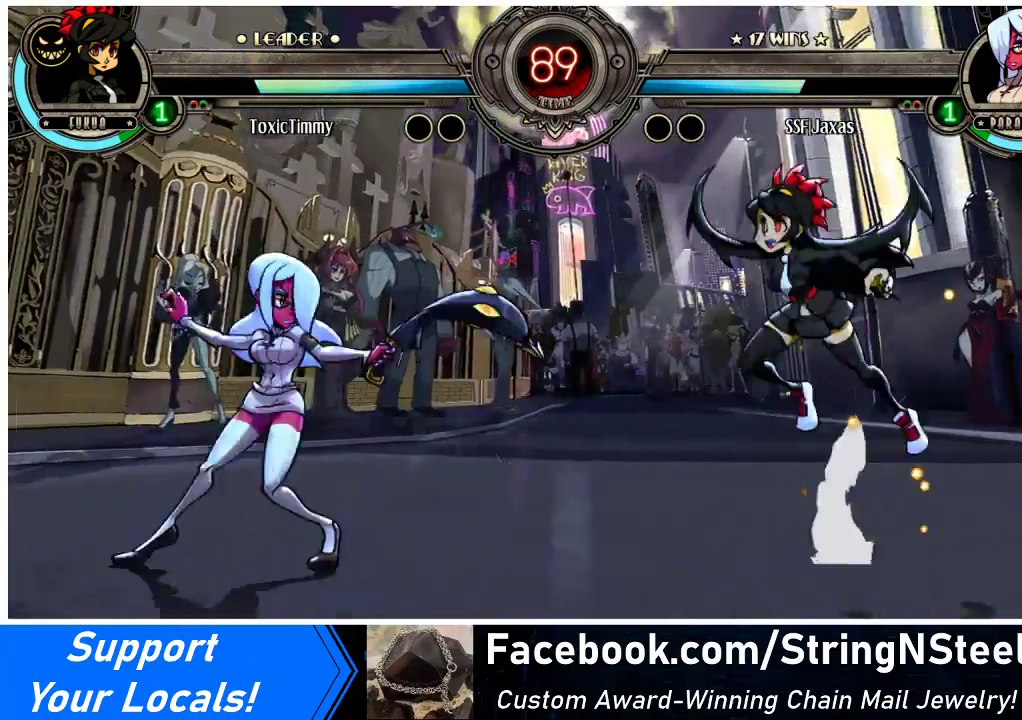
{"buttons": ["DPAD_LEFT"], "events": [[400, "DPAD_LEFT", "up"], [500, "DPAD_LEFT", "down"]]}
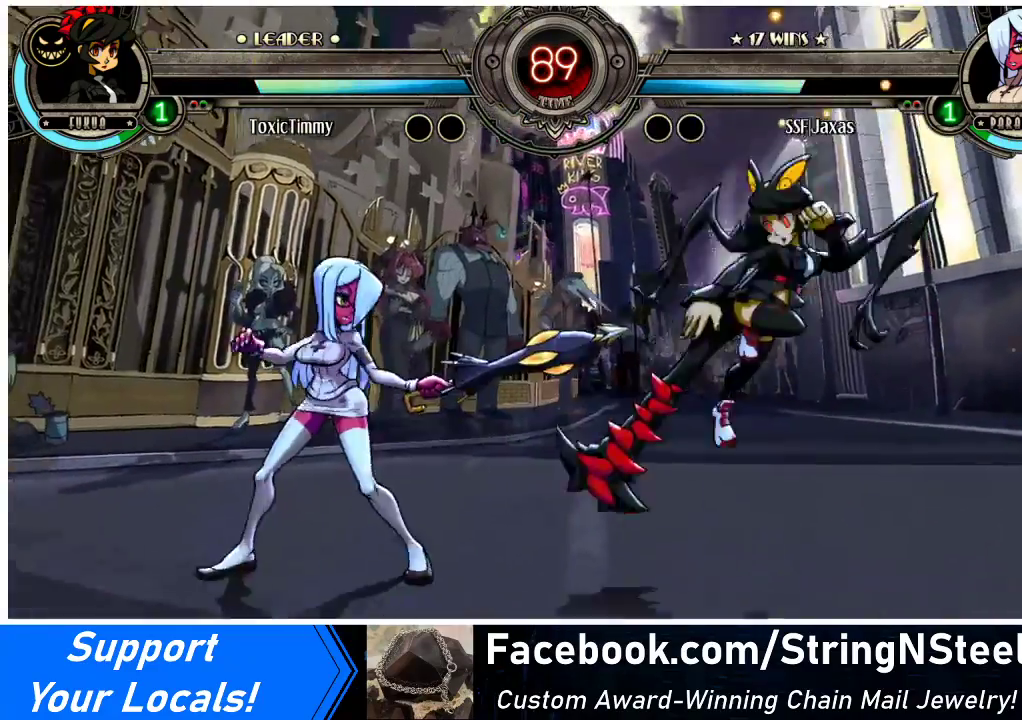
{"buttons": ["DPAD_RIGHT"], "events": [[67, "DPAD_LEFT", "up"], [133, "DPAD_LEFT", "down"], [300, "DPAD_LEFT", "up"], [367, "DPAD_RIGHT", "down"], [433, "DPAD_RIGHT", "up"], [500, "DPAD_RIGHT", "down"]]}
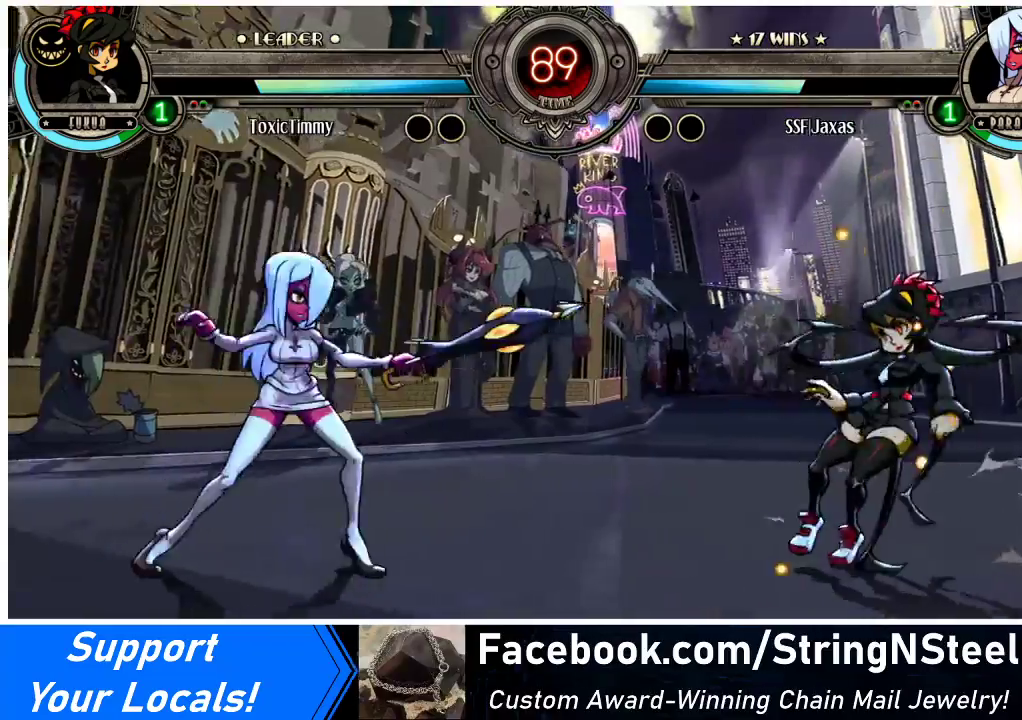
{"buttons": ["DPAD_RIGHT"], "events": [[167, "DPAD_UP", "down"], [267, "DPAD_DOWN", "down"], [267, "DPAD_UP", "up"], [300, "DPAD_DOWN", "up"], [333, "CROSS", "down"], [400, "CROSS", "up"]]}
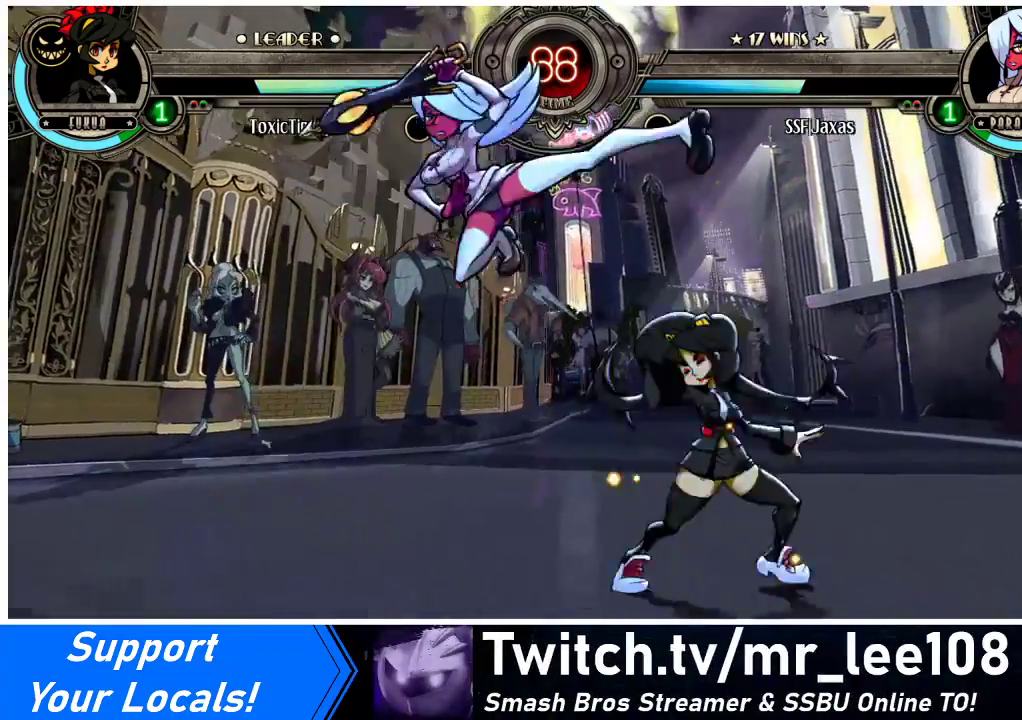
{"buttons": ["CROSS", "DPAD_DOWN"], "events": [[67, "DPAD_RIGHT", "up"], [100, "DPAD_LEFT", "down"], [200, "DPAD_DOWN", "down"], [400, "CROSS", "down"], [500, "DPAD_LEFT", "up"]]}
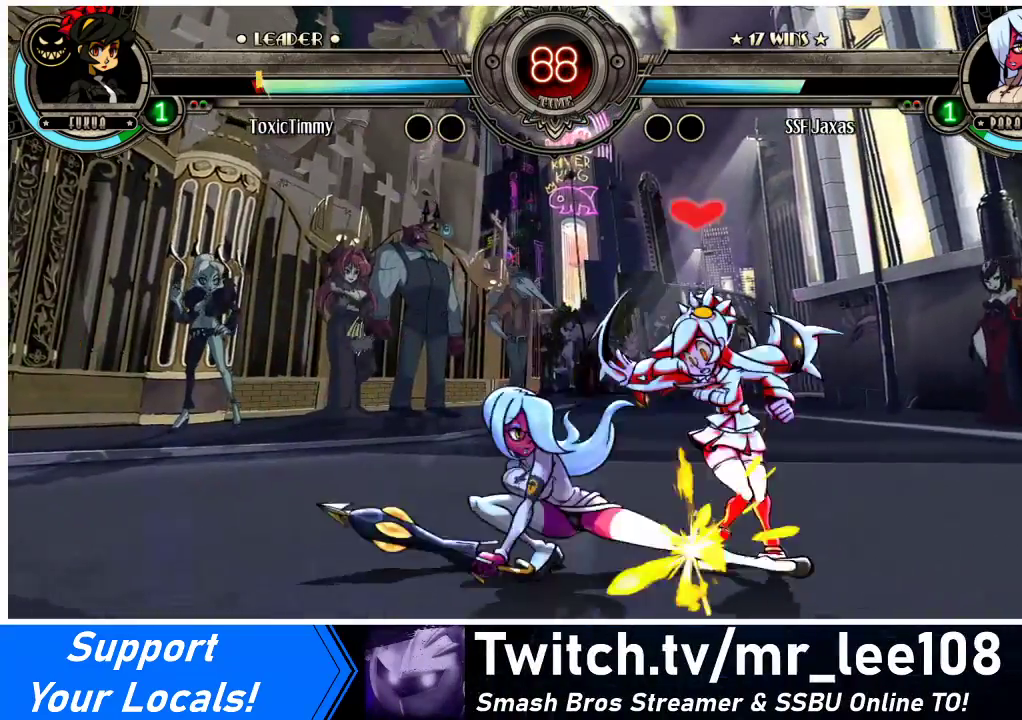
{"buttons": ["R1", "DPAD_LEFT"], "events": [[33, "CROSS", "up"], [67, "CIRCLE", "down"], [200, "CIRCLE", "up"], [233, "DPAD_DOWN", "up"], [267, "DPAD_LEFT", "down"], [433, "R1", "down"]]}
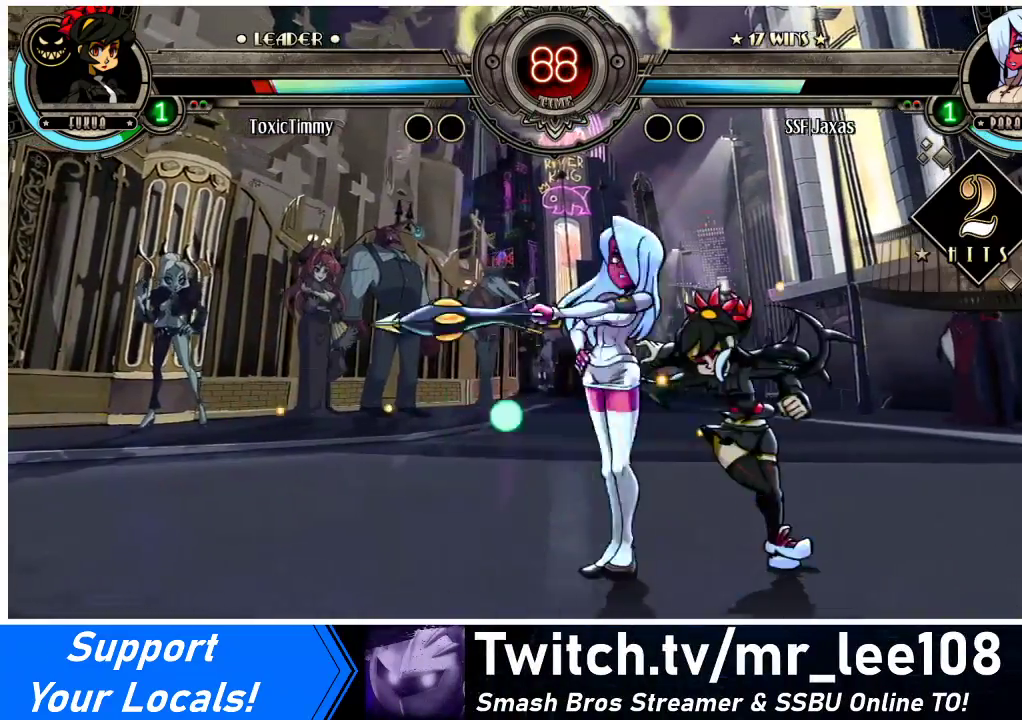
{"buttons": ["DPAD_LEFT"], "events": [[67, "R1", "up"], [300, "R1", "down"], [500, "R1", "up"]]}
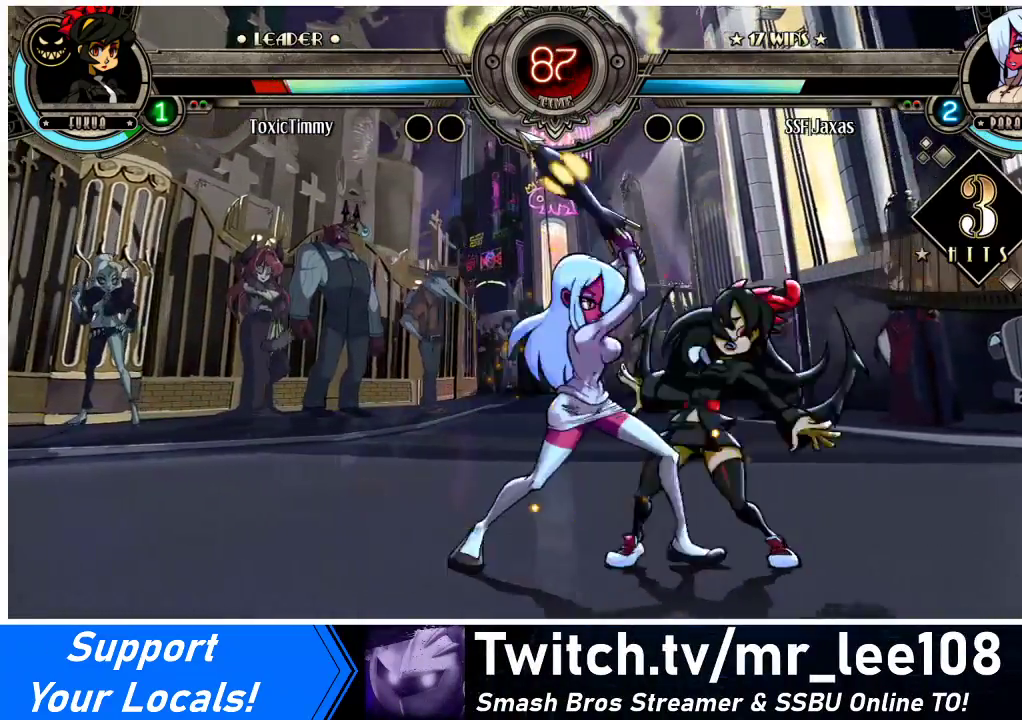
{"buttons": ["DPAD_LEFT"], "events": [[33, "DPAD_LEFT", "up"], [33, "DPAD_RIGHT", "down"], [167, "SQUARE", "down"], [300, "SQUARE", "up"], [333, "DPAD_LEFT", "down"], [333, "DPAD_RIGHT", "up"]]}
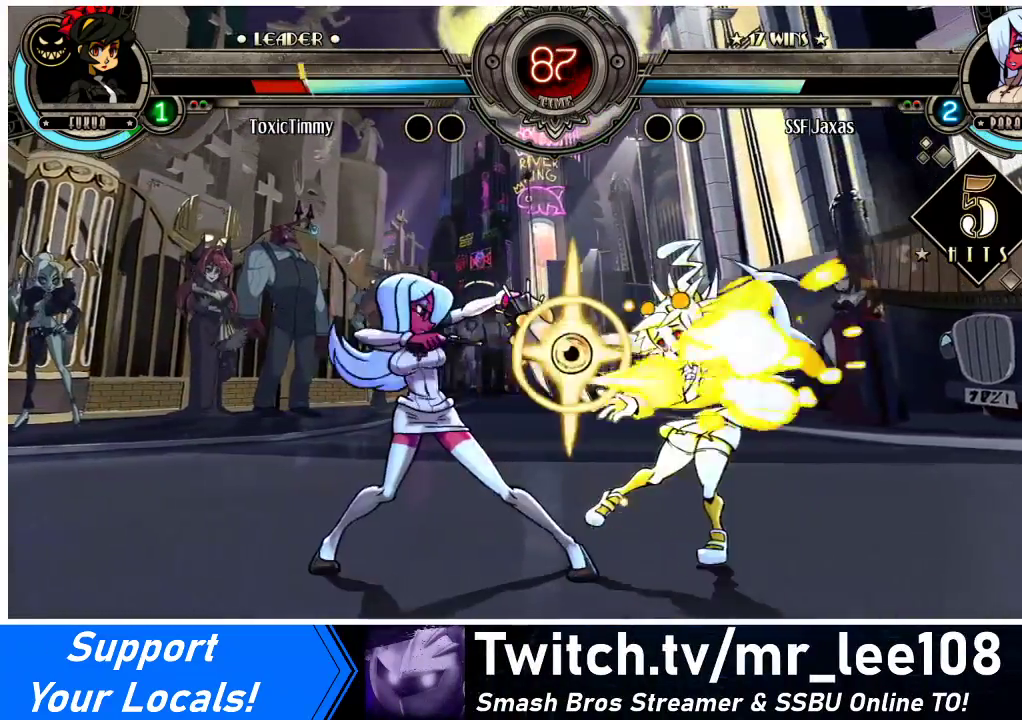
{"buttons": ["R2", "DPAD_LEFT"], "events": [[267, "TRIANGLE", "down"], [400, "TRIANGLE", "up"], [467, "R2", "down"]]}
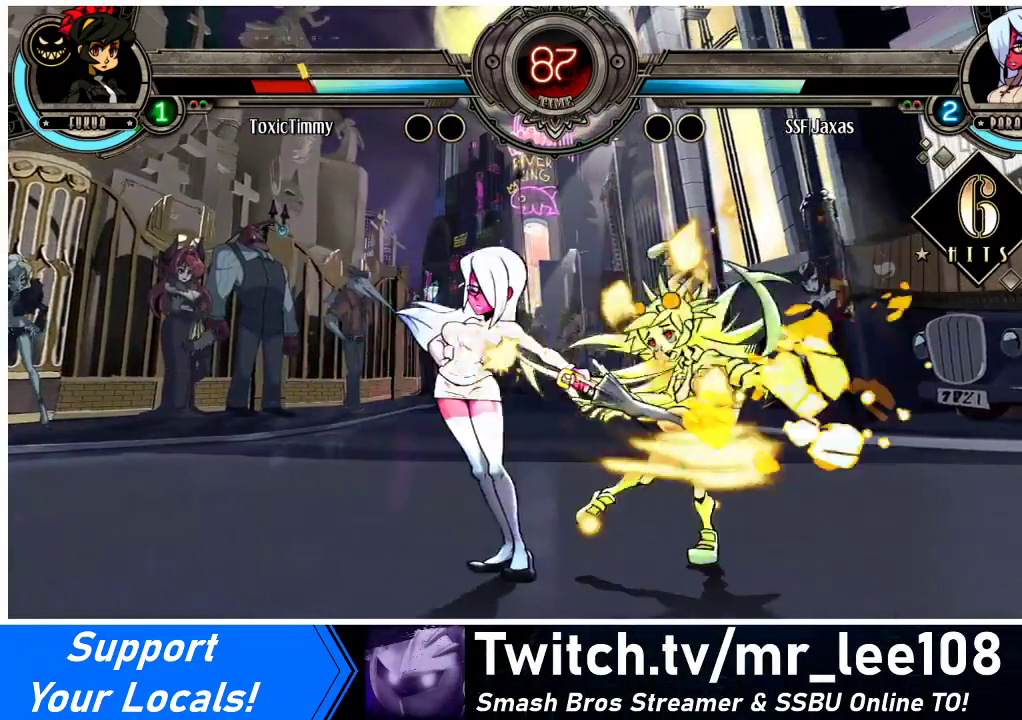
{"buttons": ["CROSS", "DPAD_RIGHT"], "events": [[133, "R2", "up"], [367, "DPAD_LEFT", "up"], [400, "DPAD_RIGHT", "down"], [467, "CROSS", "down"]]}
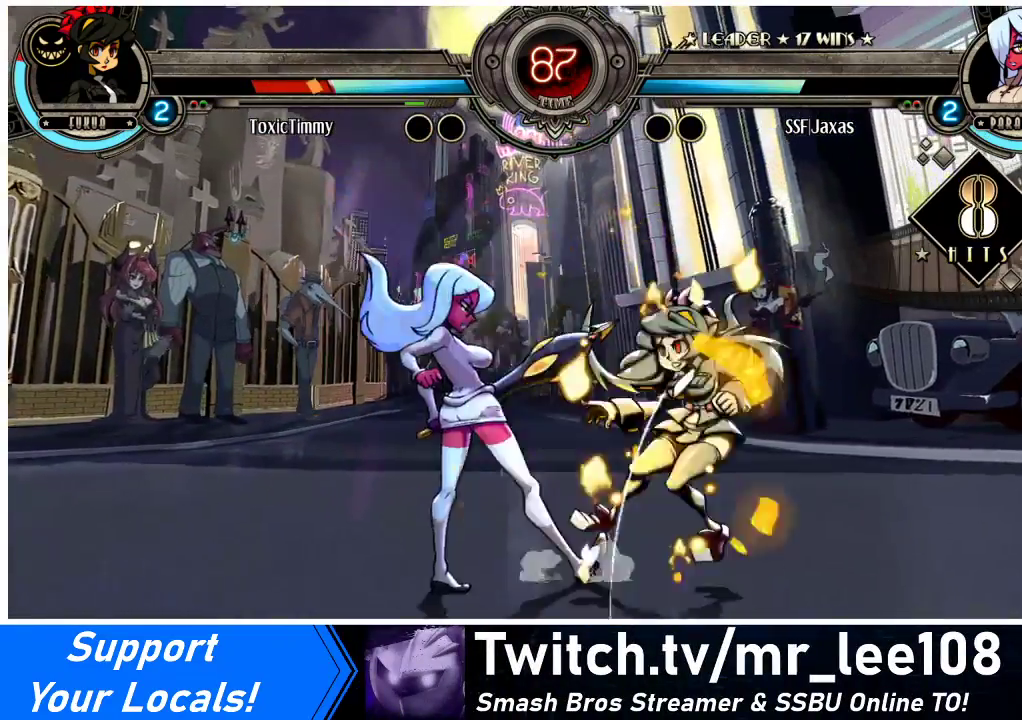
{"buttons": ["DPAD_RIGHT"], "events": [[67, "DPAD_RIGHT", "up"], [133, "CROSS", "up"], [300, "DPAD_RIGHT", "down"], [367, "DPAD_RIGHT", "up"], [433, "DPAD_RIGHT", "down"]]}
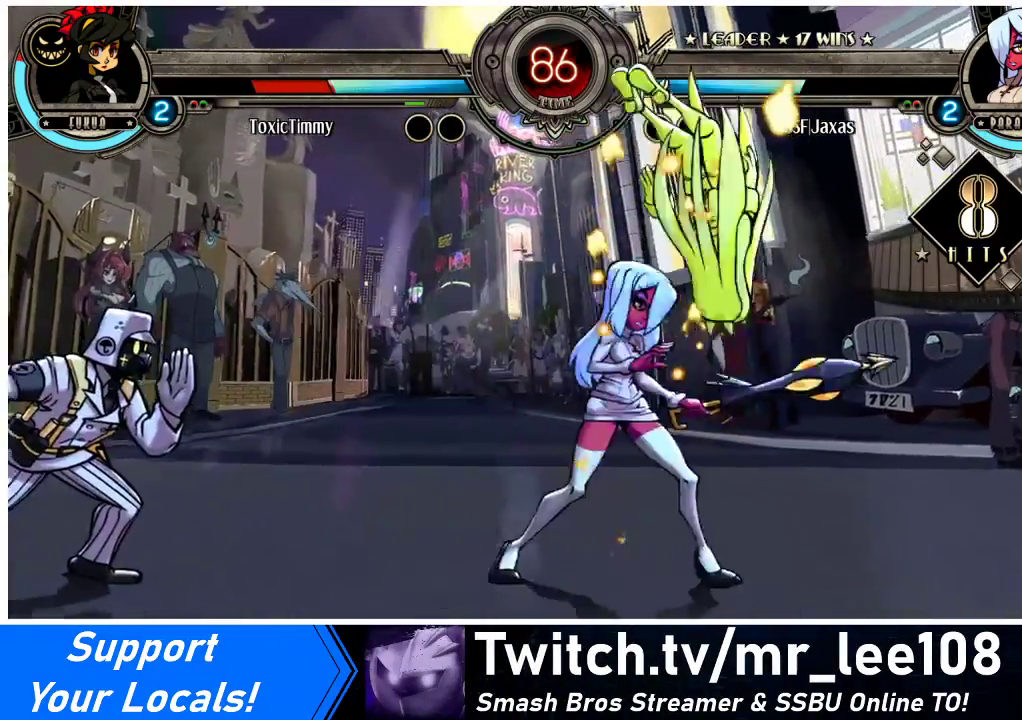
{"buttons": ["DPAD_RIGHT"], "events": [[33, "CIRCLE", "down"], [33, "DPAD_RIGHT", "up"], [133, "CIRCLE", "up"], [133, "DPAD_DOWN", "down"], [267, "R1", "down"], [433, "R1", "up"], [500, "DPAD_DOWN", "up"], [500, "DPAD_RIGHT", "down"]]}
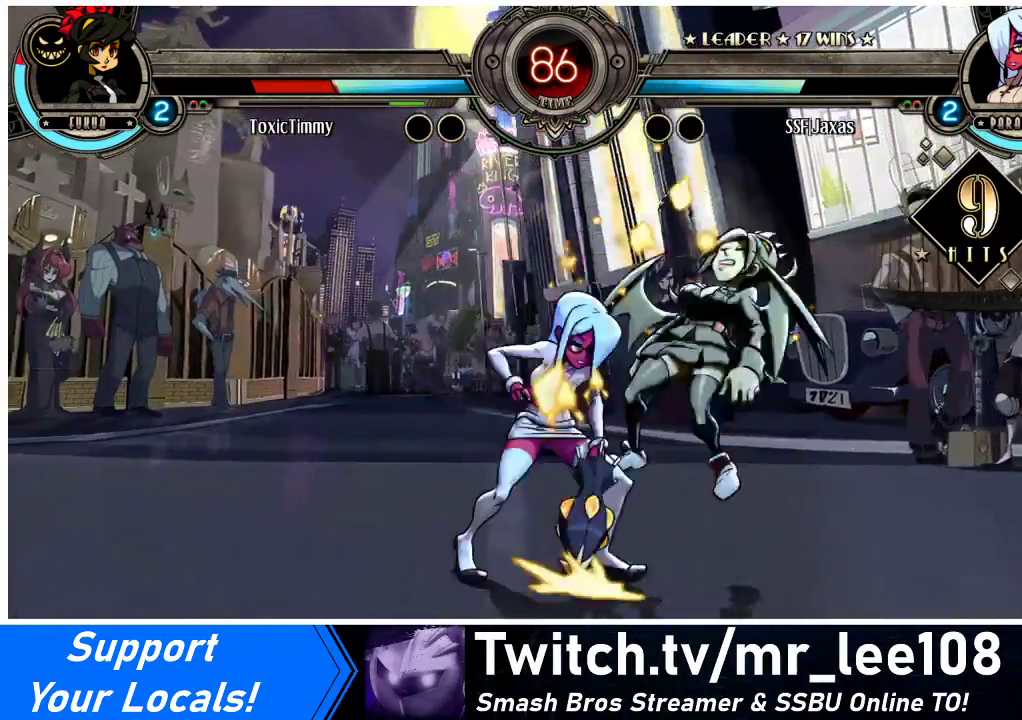
{"buttons": ["DPAD_RIGHT"], "events": [[133, "DPAD_UP", "down"], [267, "DPAD_UP", "up"], [367, "SQUARE", "down"], [467, "SQUARE", "up"]]}
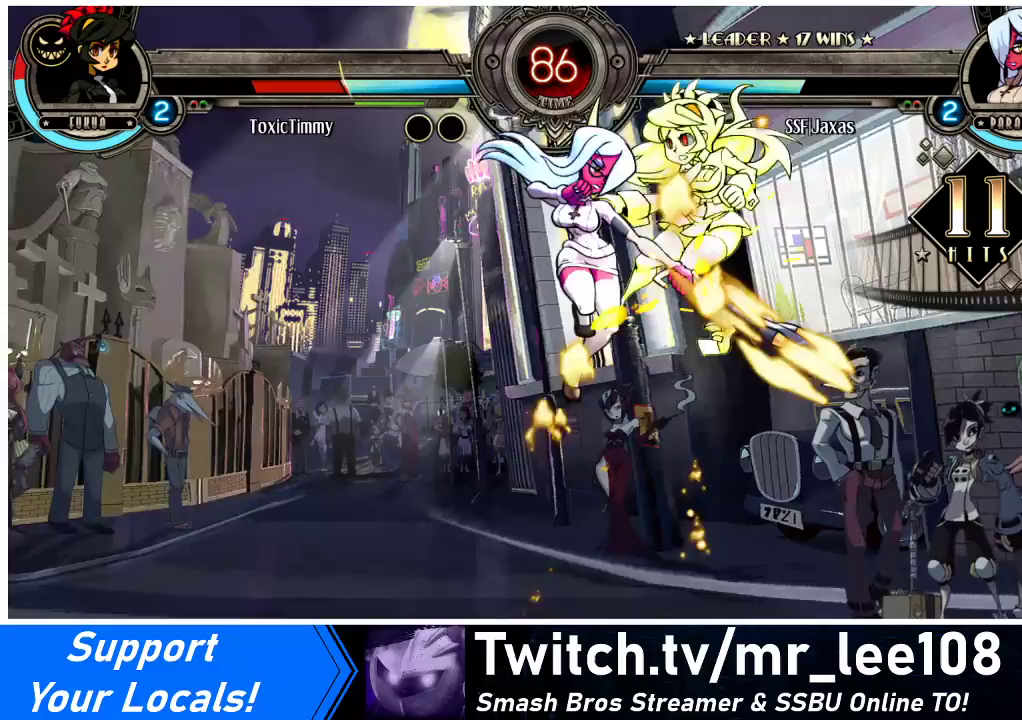
{"buttons": ["TRIANGLE", "DPAD_RIGHT"], "events": [[200, "CROSS", "down"], [300, "CROSS", "up"], [433, "TRIANGLE", "down"]]}
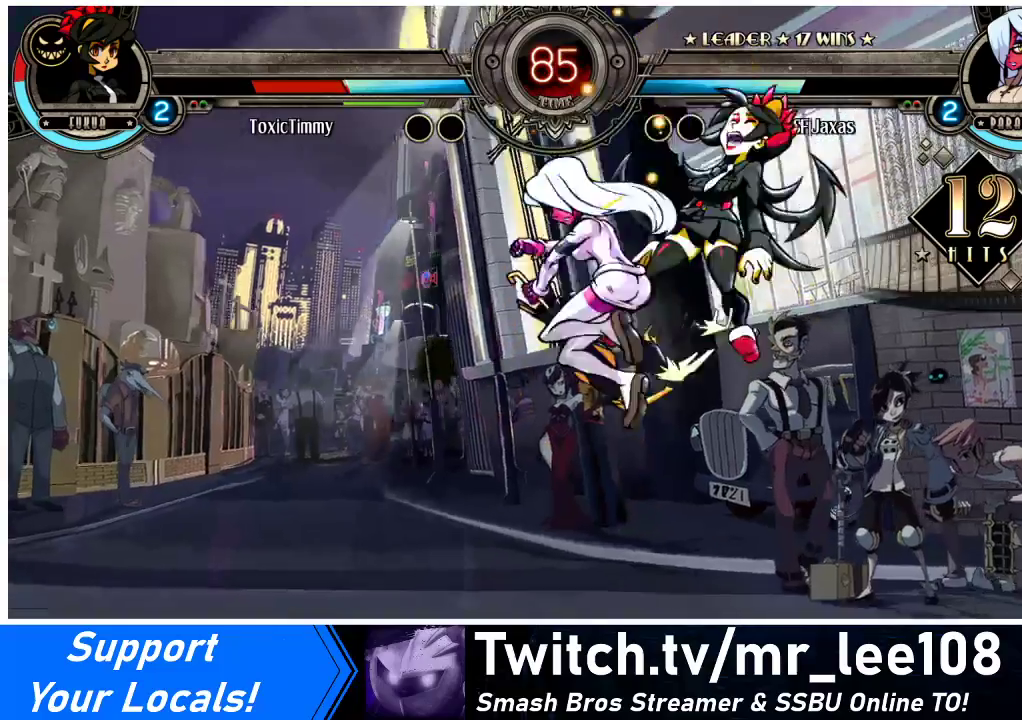
{"buttons": ["CIRCLE", "DPAD_RIGHT"], "events": [[67, "TRIANGLE", "up"], [367, "DPAD_UP", "down"], [467, "CIRCLE", "down"], [467, "DPAD_UP", "up"]]}
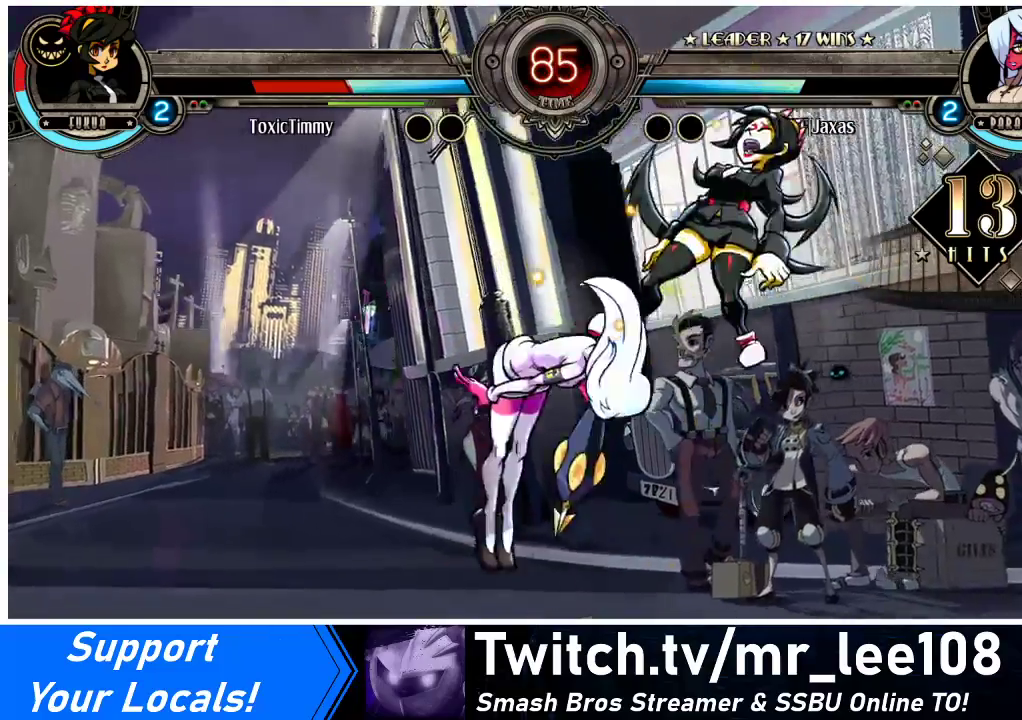
{"buttons": ["R1"], "events": [[33, "DPAD_RIGHT", "up"], [100, "CIRCLE", "up"], [367, "R1", "down"]]}
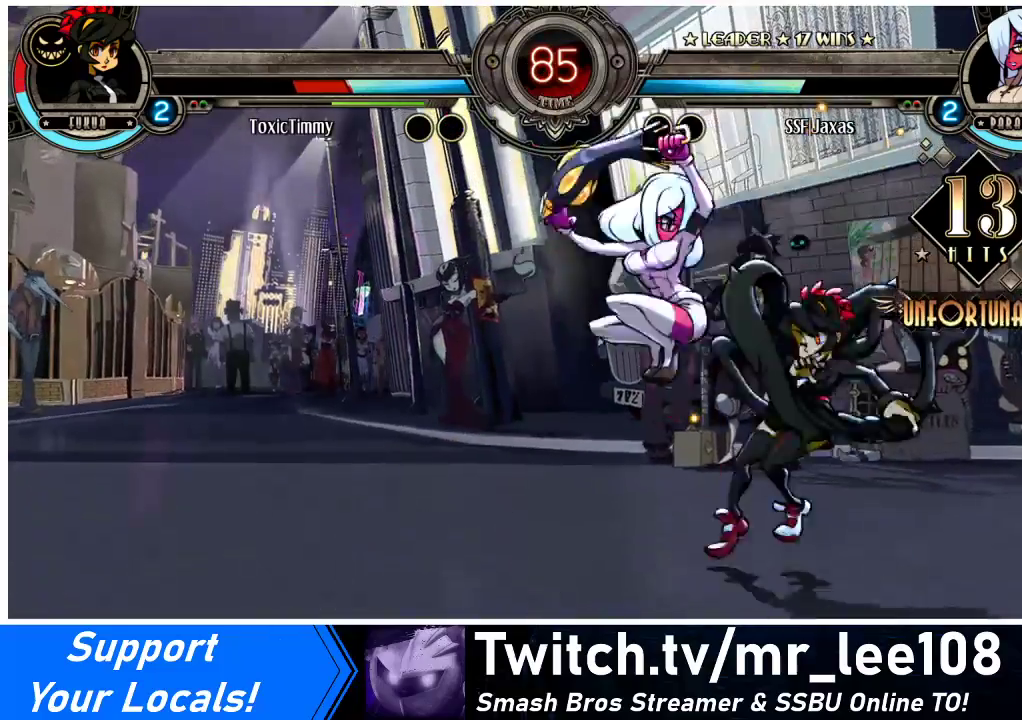
{"buttons": ["CROSS", "DPAD_DOWN"], "events": [[67, "R1", "up"], [300, "DPAD_DOWN", "down"], [400, "CROSS", "down"]]}
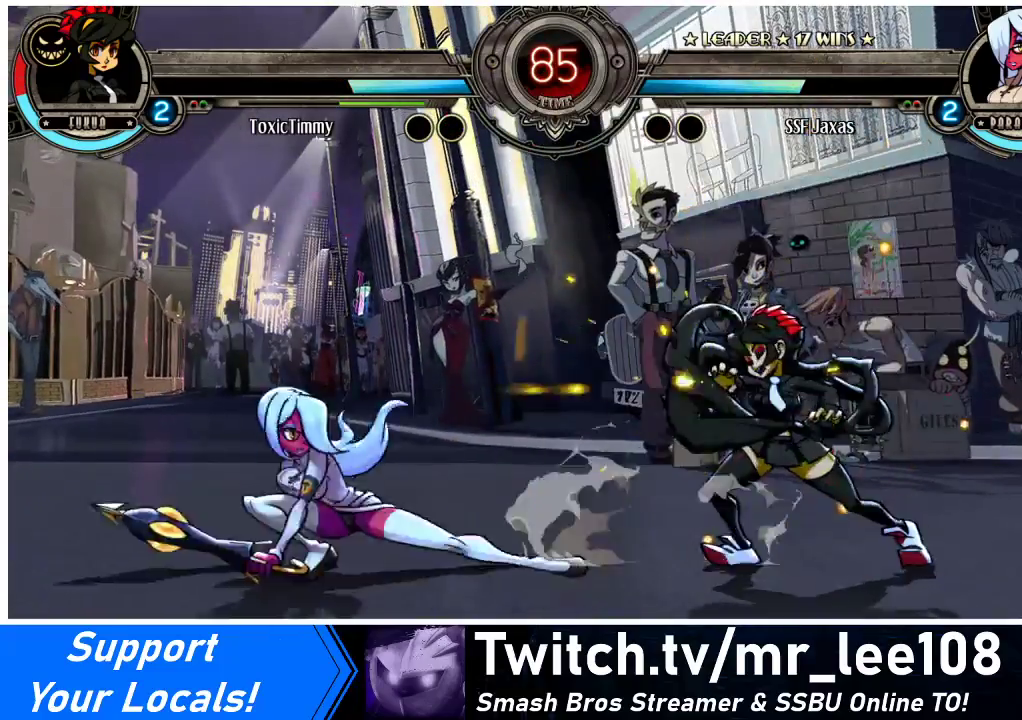
{"buttons": ["DPAD_UP", "DPAD_LEFT"], "events": [[33, "CROSS", "up"], [167, "DPAD_DOWN", "up"], [233, "DPAD_RIGHT", "down"], [300, "DPAD_RIGHT", "up"], [367, "DPAD_RIGHT", "down"], [433, "DPAD_UP", "down"], [467, "DPAD_LEFT", "down"], [467, "DPAD_RIGHT", "up"]]}
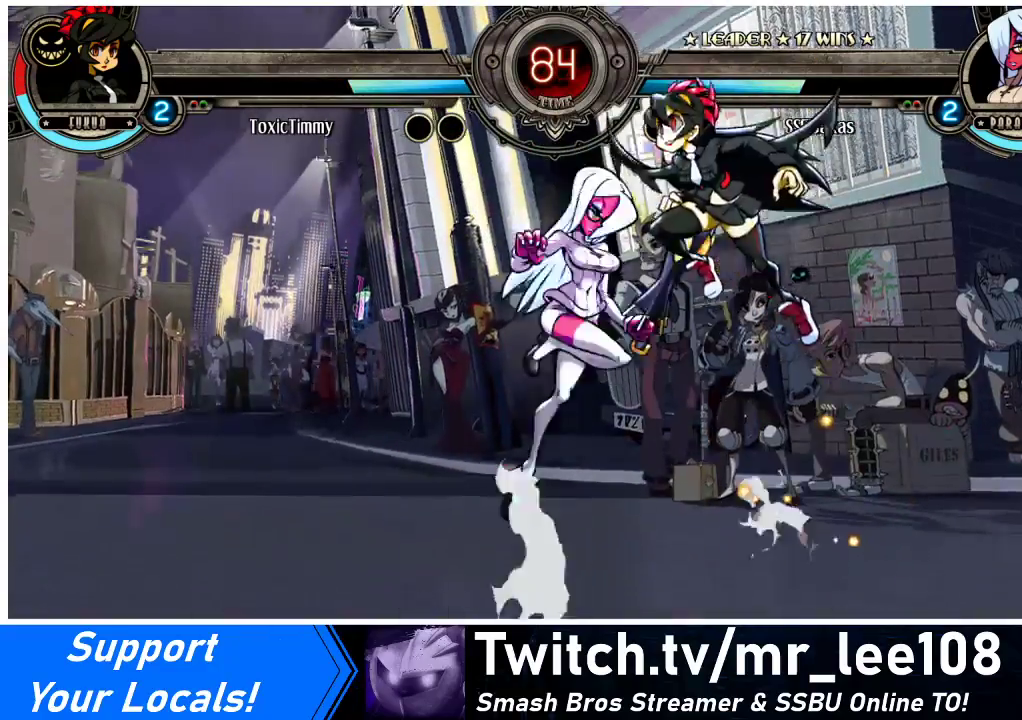
{"buttons": ["DPAD_RIGHT"], "events": [[33, "DPAD_UP", "up"], [67, "CROSS", "down"], [67, "SQUARE", "down"], [167, "CROSS", "up"], [167, "SQUARE", "up"], [433, "DPAD_LEFT", "up"], [500, "DPAD_RIGHT", "down"]]}
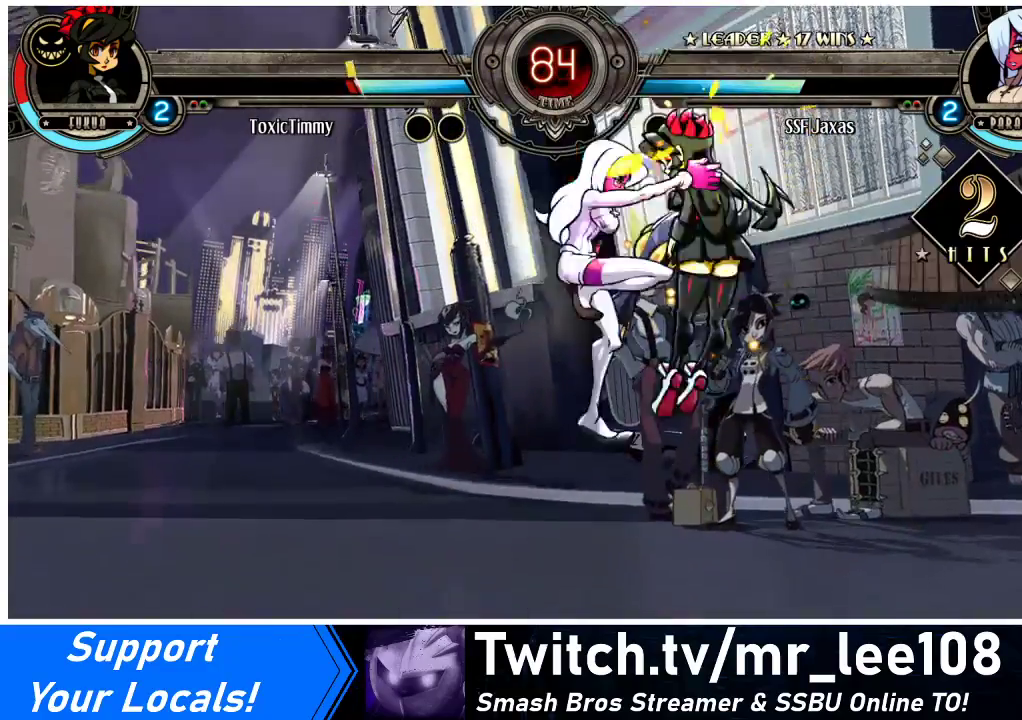
{"buttons": [], "events": [[500, "DPAD_RIGHT", "up"]]}